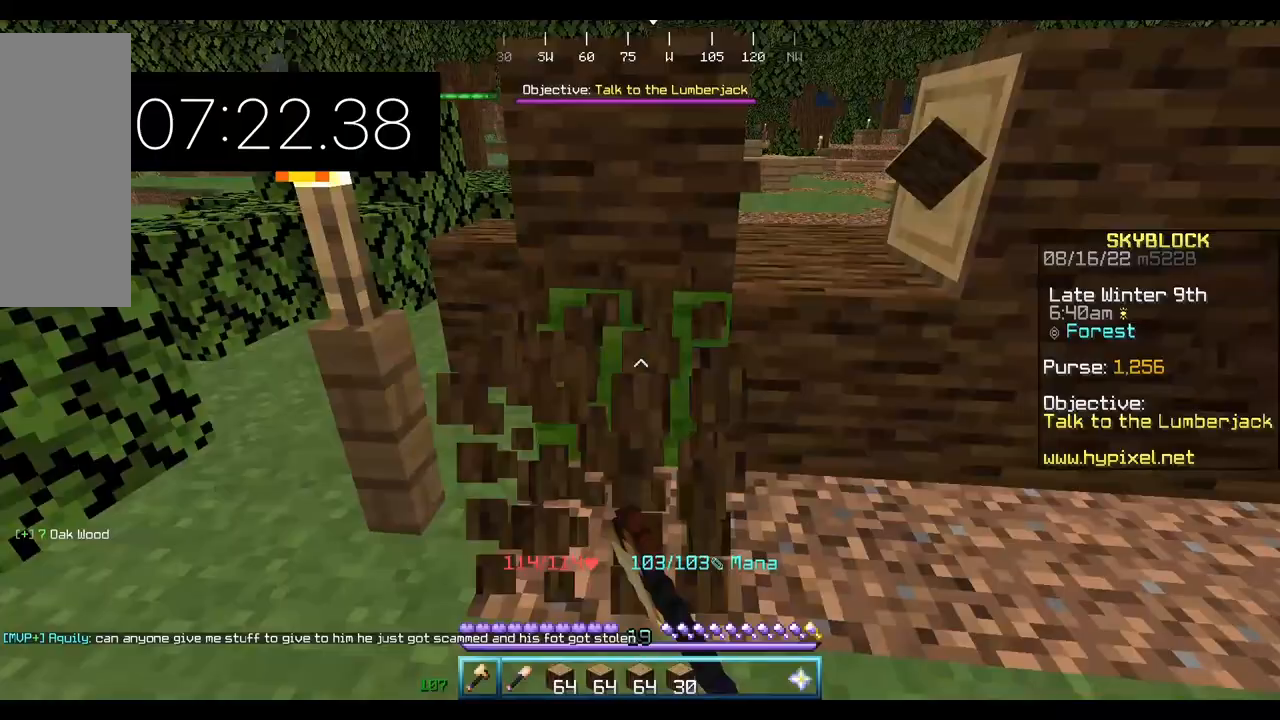
Gameplay with keyboard and mouse; each line is a JSON object with the keys and mouse buttons held at the frame after it. "events" lists presses ("down") and releases ("up") of "a", "d", "s", "w", "mouse_left" and "mouse_right" between this image and that frame as [ms after this image, input, new state], when the widget could be followed in between. "mouse_left", "mouse_right" = the "left", "right" buttons of the "mouse" list. No other keys are recorded. Fast repeated clicks can show as one long hold. Mouse movement is not recorded.
{"keys": [], "mouse": ["left"], "events": [[133, "w", "down"], [300, "w", "up"]]}
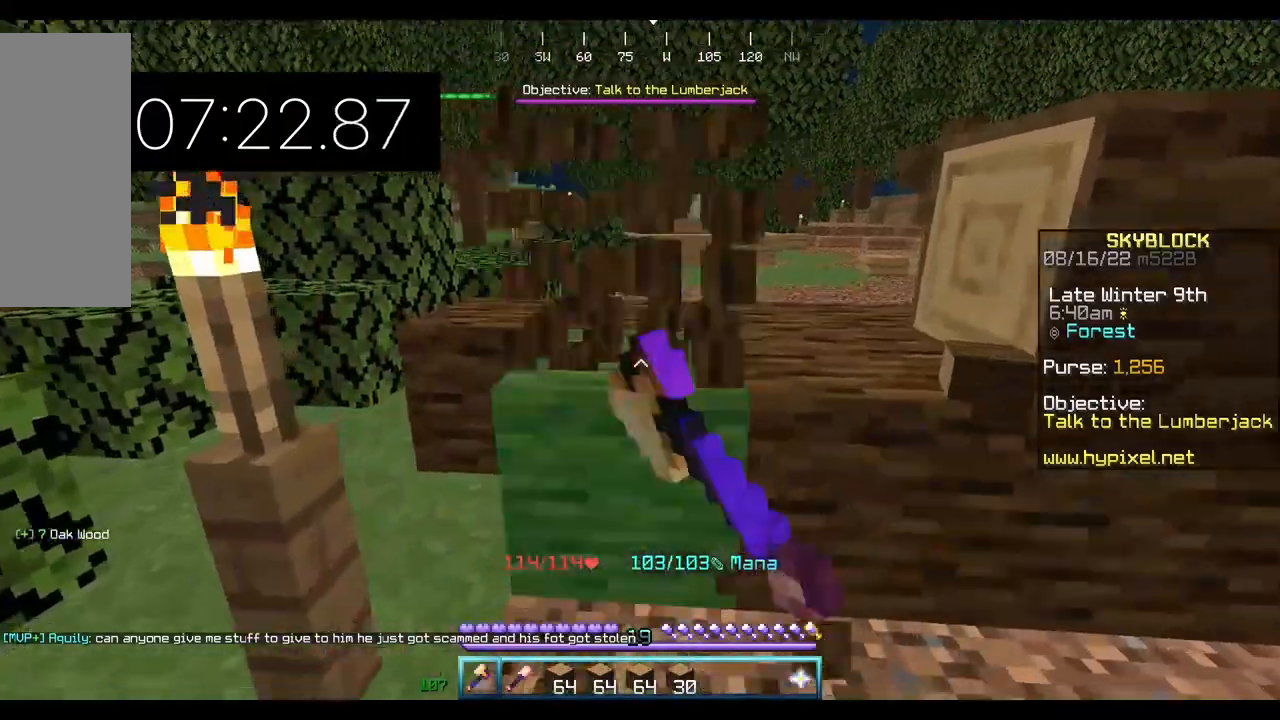
{"keys": [], "mouse": ["left"], "events": [[167, "w", "down"], [333, "w", "up"]]}
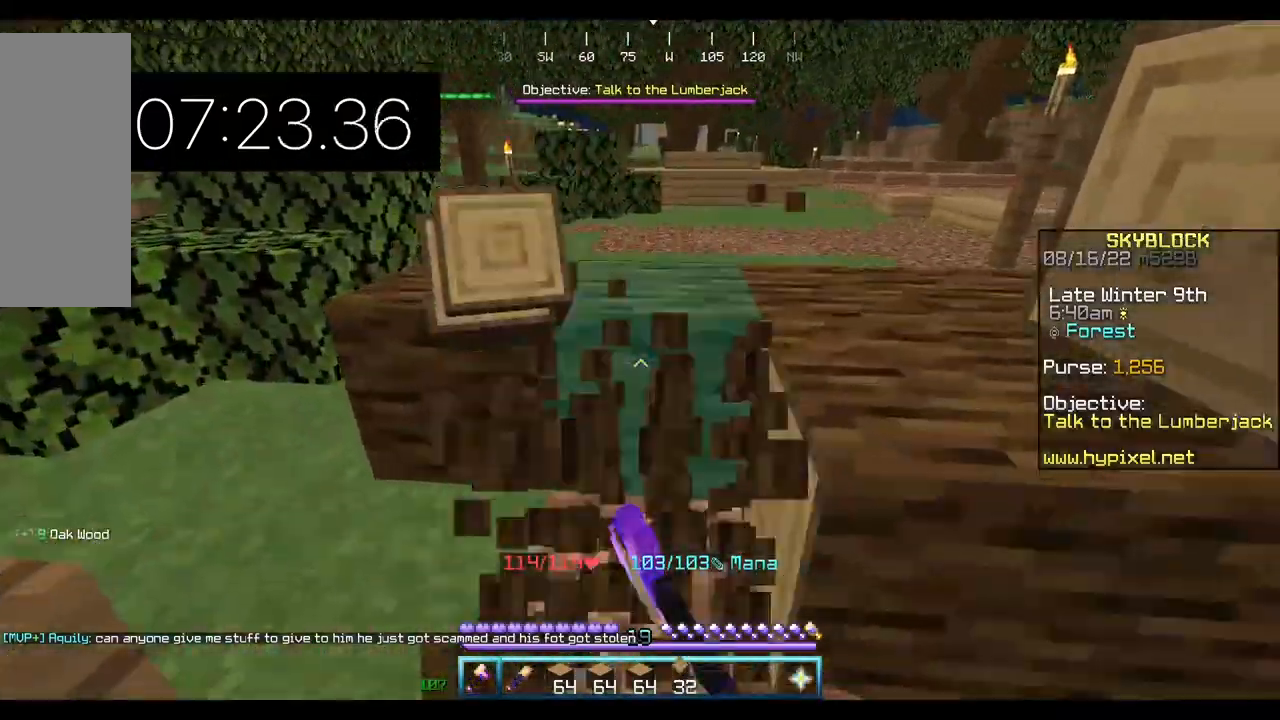
{"keys": ["a"], "mouse": ["left"], "events": [[67, "w", "down"], [267, "w", "up"], [333, "a", "down"]]}
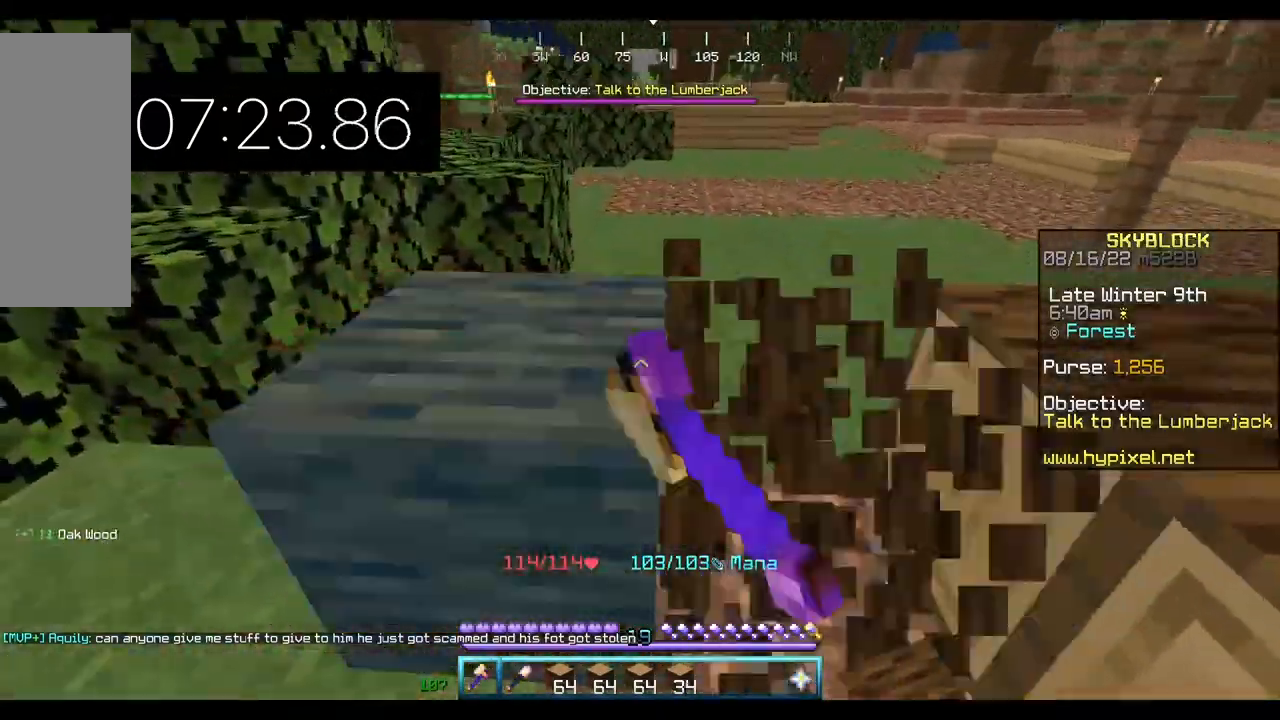
{"keys": ["w"], "mouse": ["left"], "events": [[200, "a", "up"], [500, "w", "down"]]}
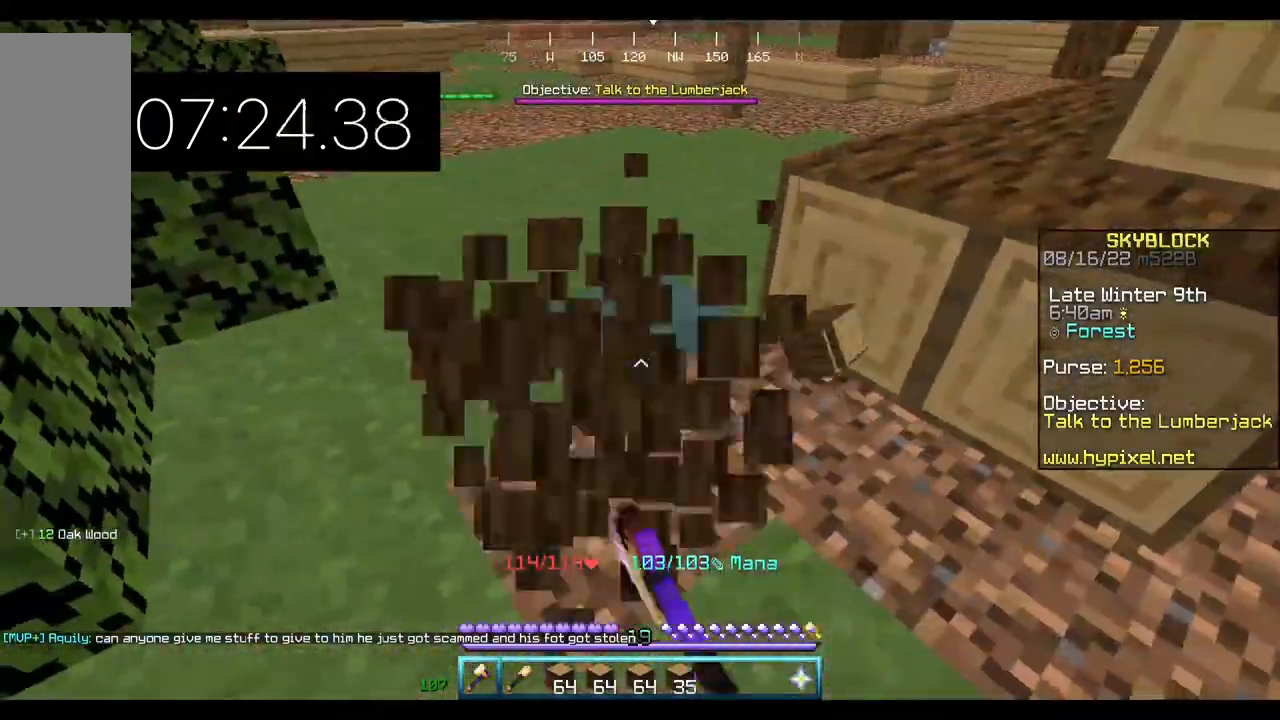
{"keys": [], "mouse": ["left"], "events": [[67, "a", "down"], [333, "a", "up"], [333, "w", "up"]]}
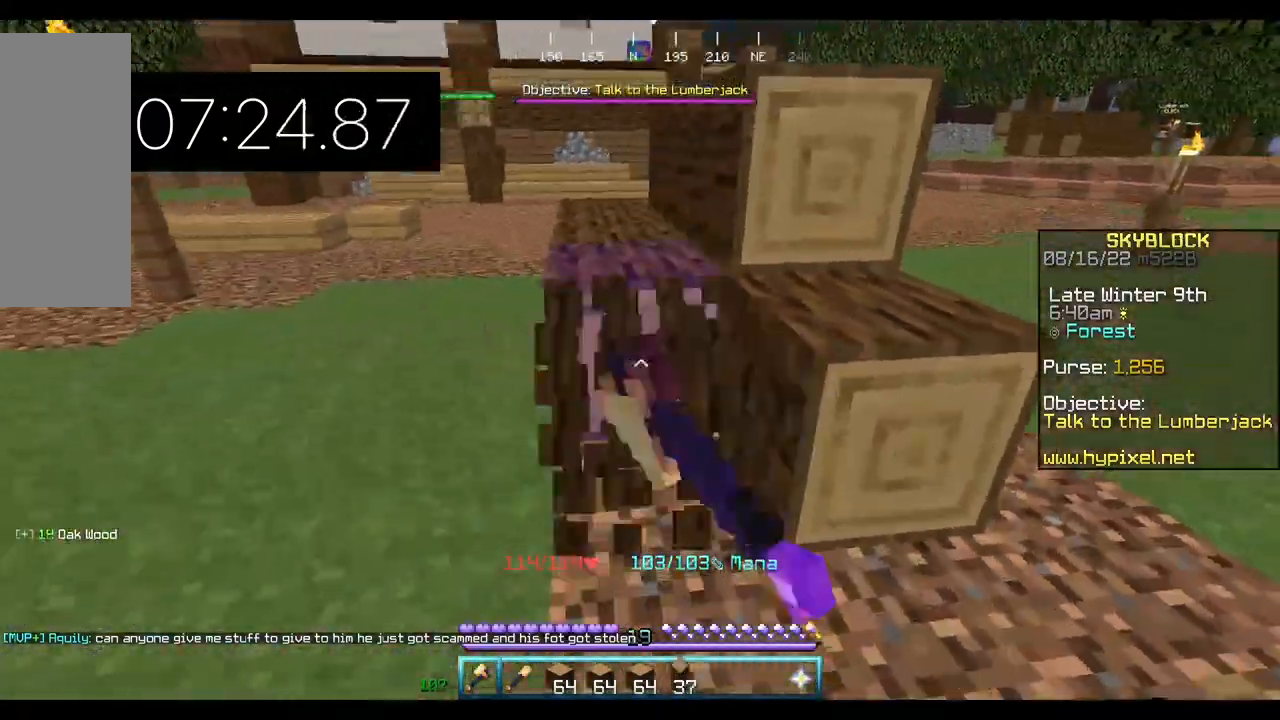
{"keys": ["w"], "mouse": ["left"], "events": [[33, "d", "down"], [267, "d", "up"], [400, "w", "down"]]}
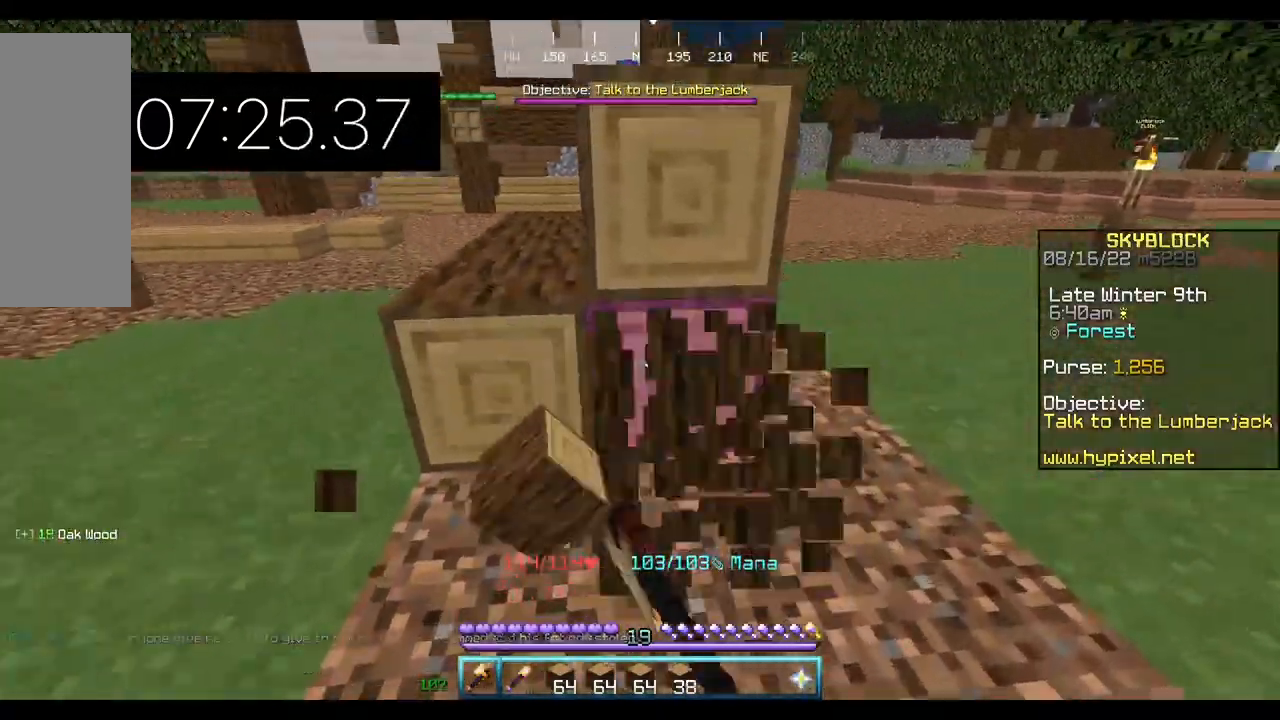
{"keys": [], "mouse": ["left"], "events": [[133, "w", "up"]]}
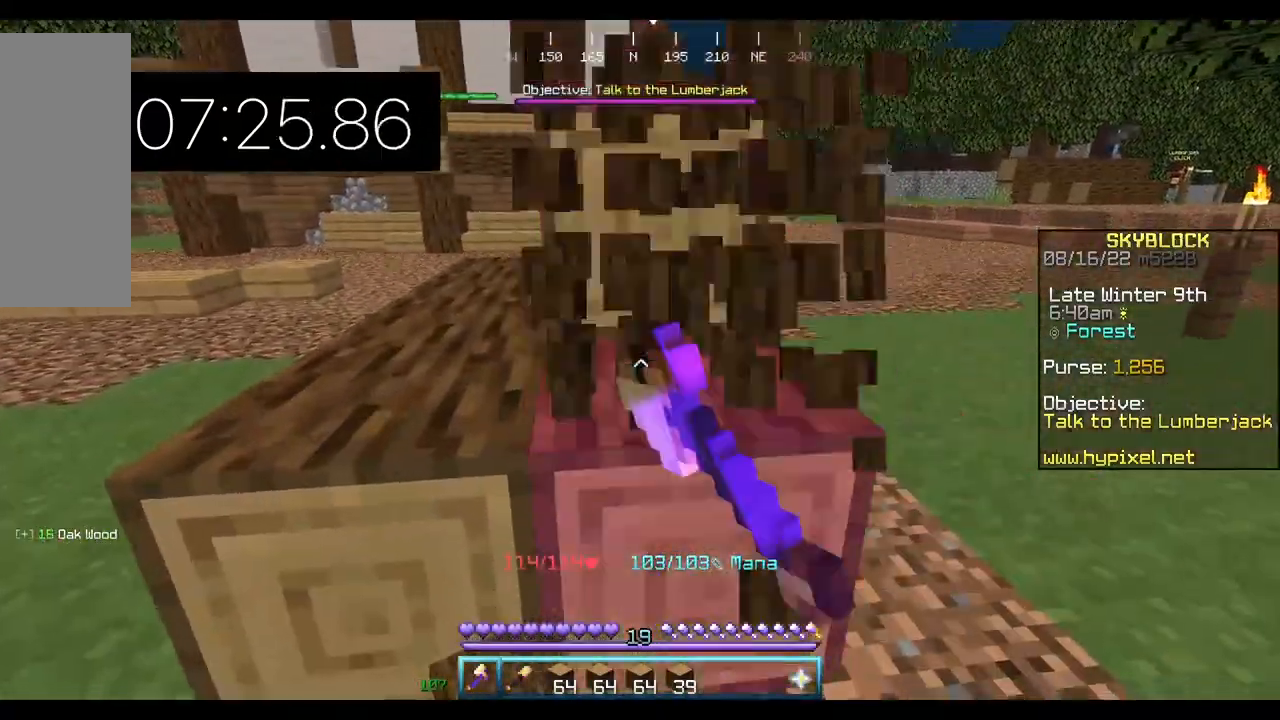
{"keys": [], "mouse": ["left"], "events": [[200, "a", "down"], [267, "a", "up"]]}
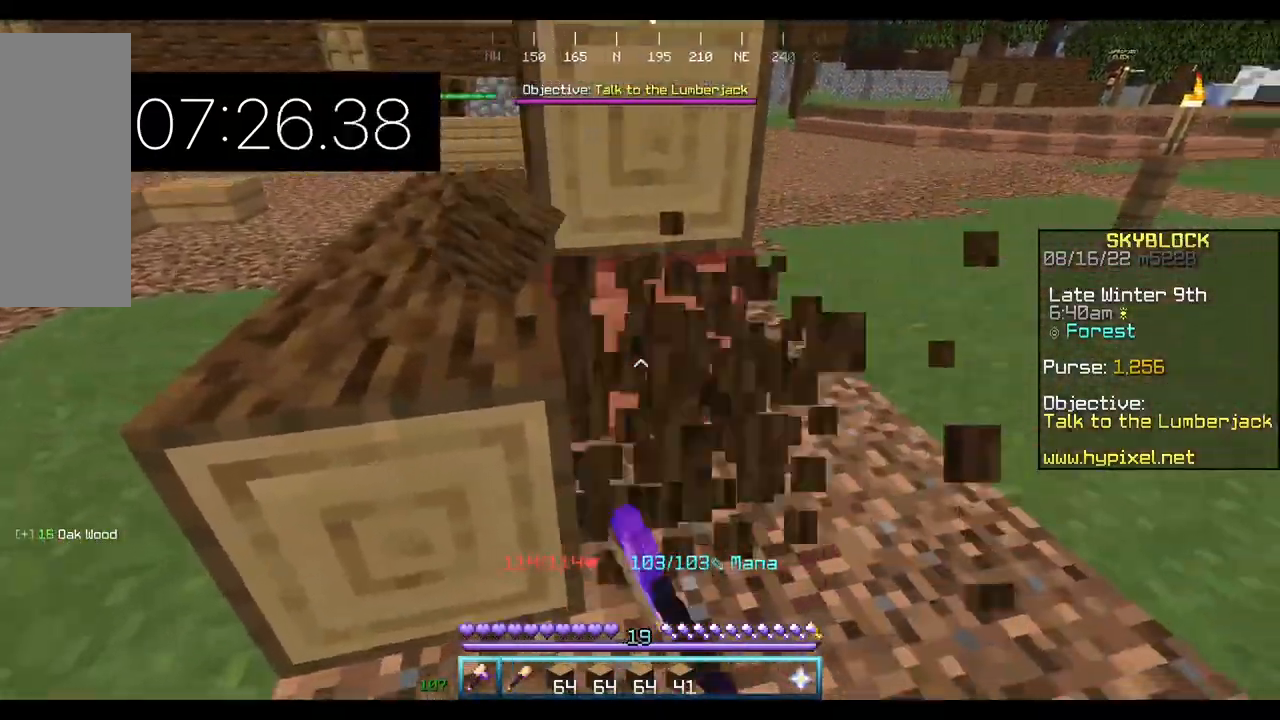
{"keys": ["w"], "mouse": ["left"], "events": [[33, "a", "down"], [233, "a", "up"], [500, "w", "down"]]}
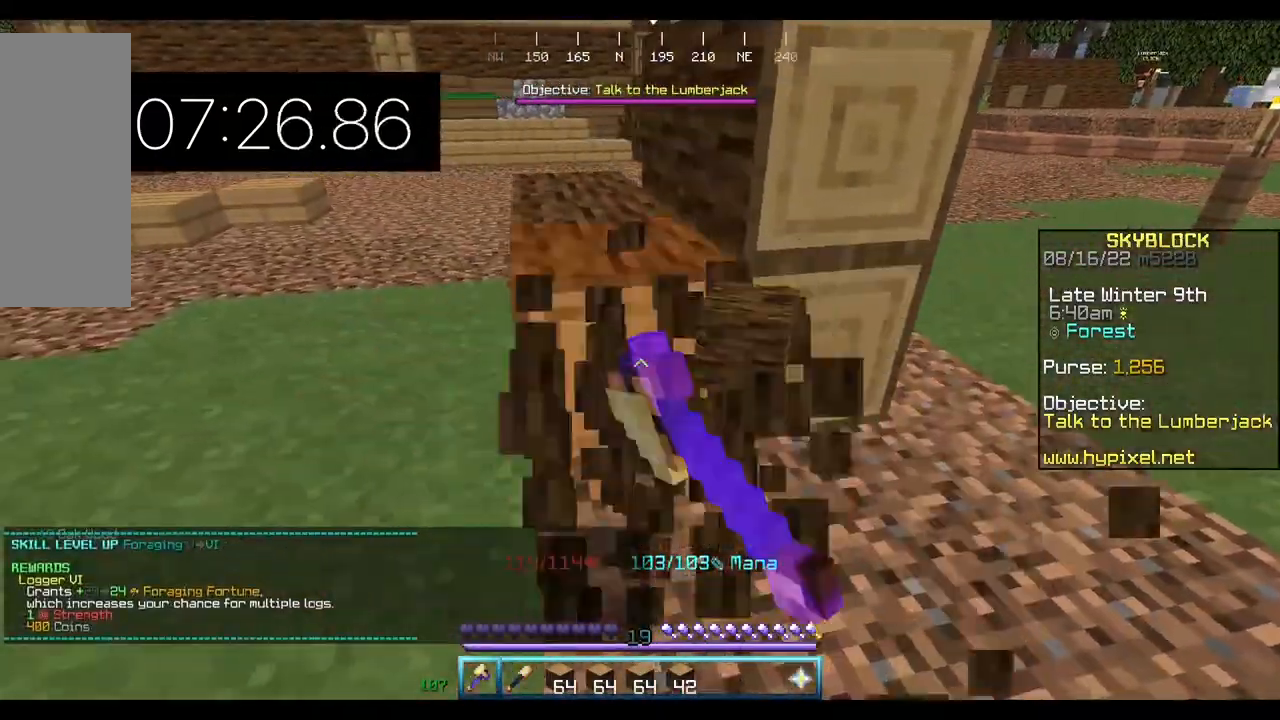
{"keys": [], "mouse": ["left"], "events": [[200, "w", "up"]]}
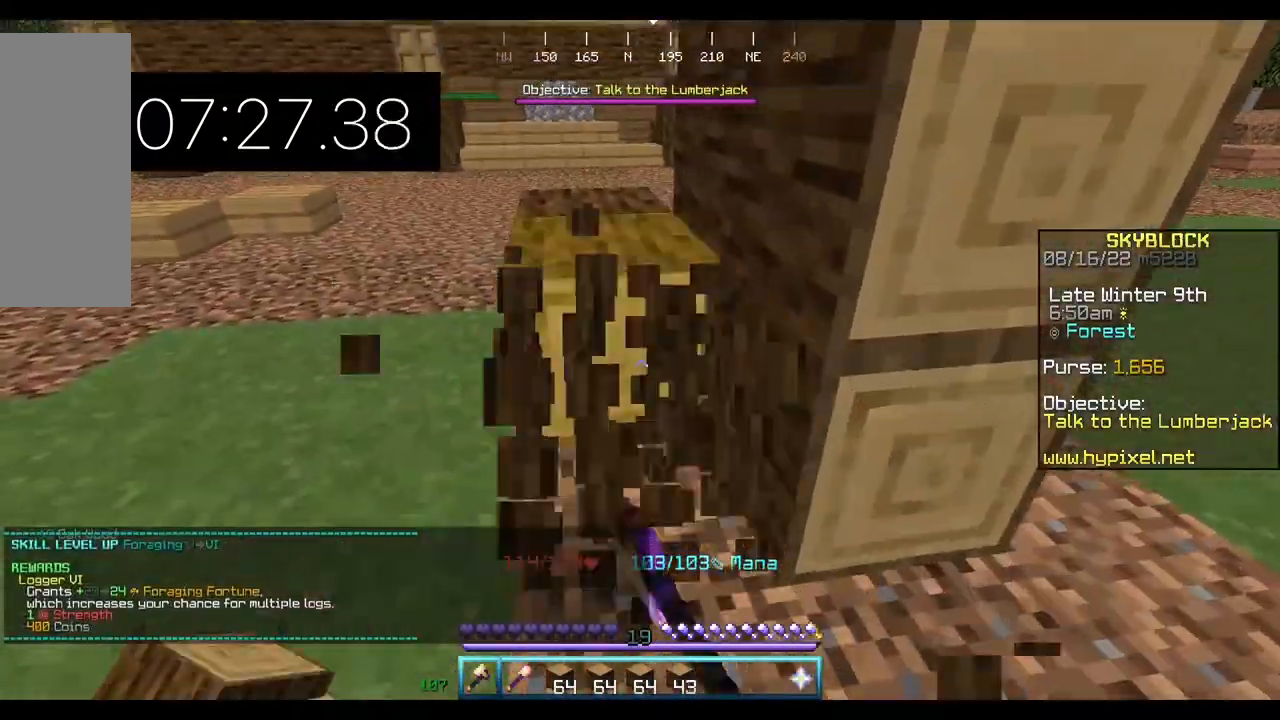
{"keys": ["w"], "mouse": ["left"], "events": [[67, "w", "down"], [267, "w", "up"], [467, "w", "down"]]}
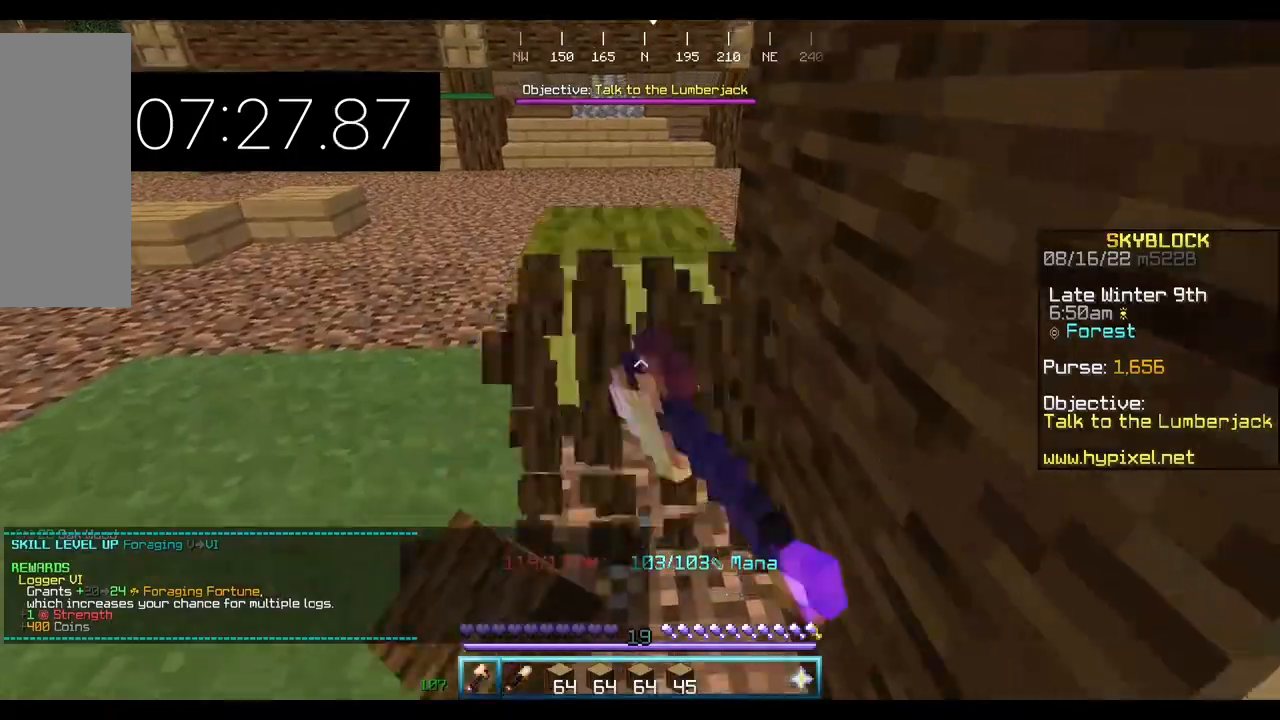
{"keys": ["a", "w"], "mouse": ["left"], "events": [[200, "a", "down"], [367, "a", "up"], [500, "a", "down"]]}
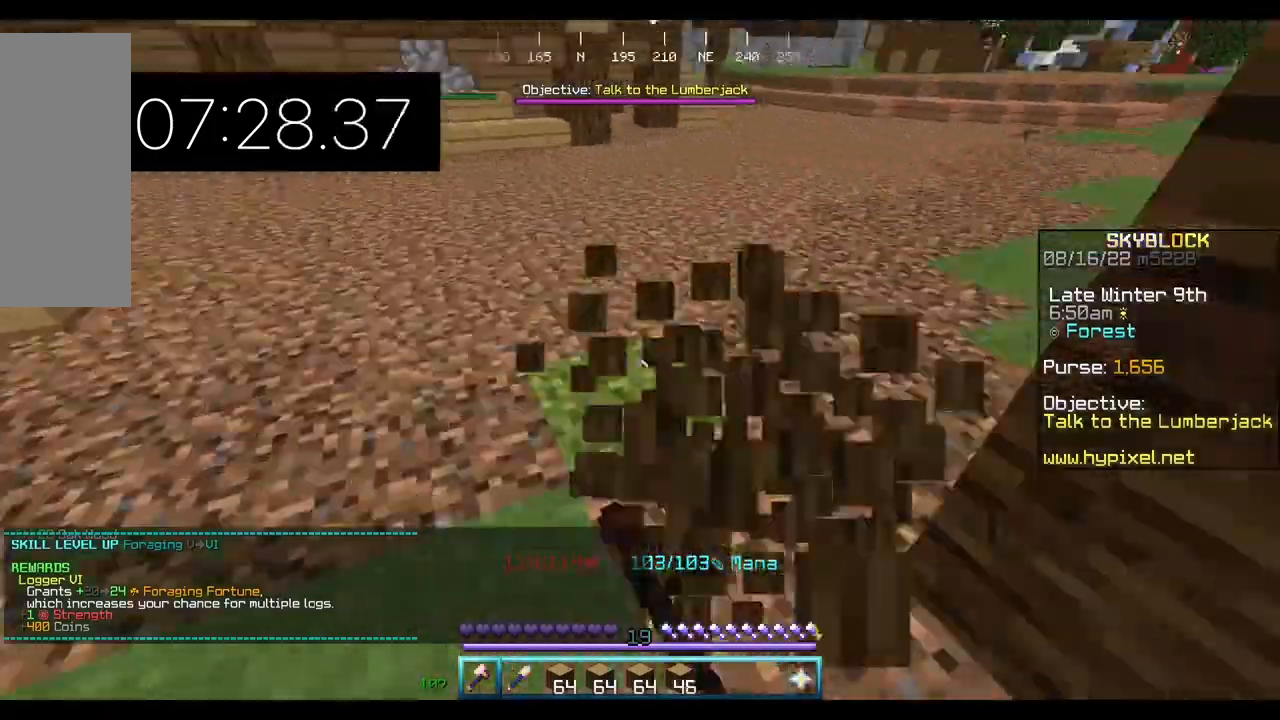
{"keys": ["w"], "mouse": ["left"], "events": [[100, "w", "up"], [267, "w", "down"], [467, "a", "up"]]}
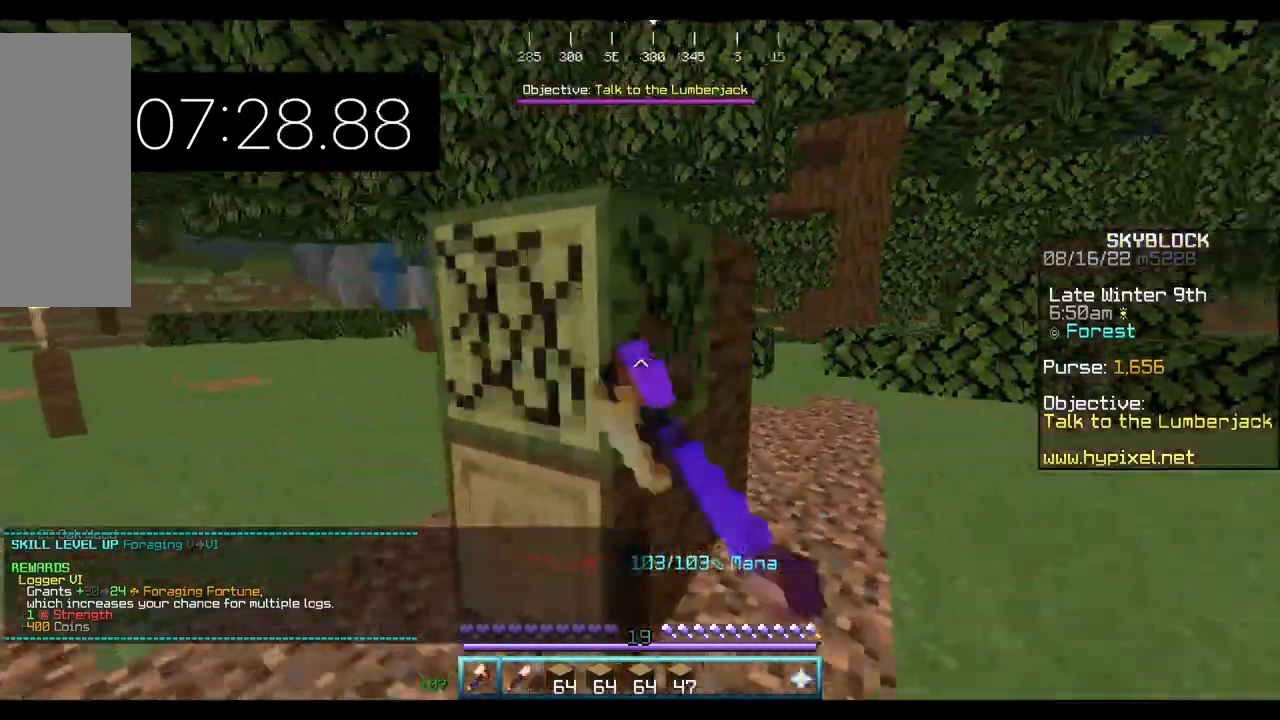
{"keys": [], "mouse": ["left"], "events": [[33, "w", "up"]]}
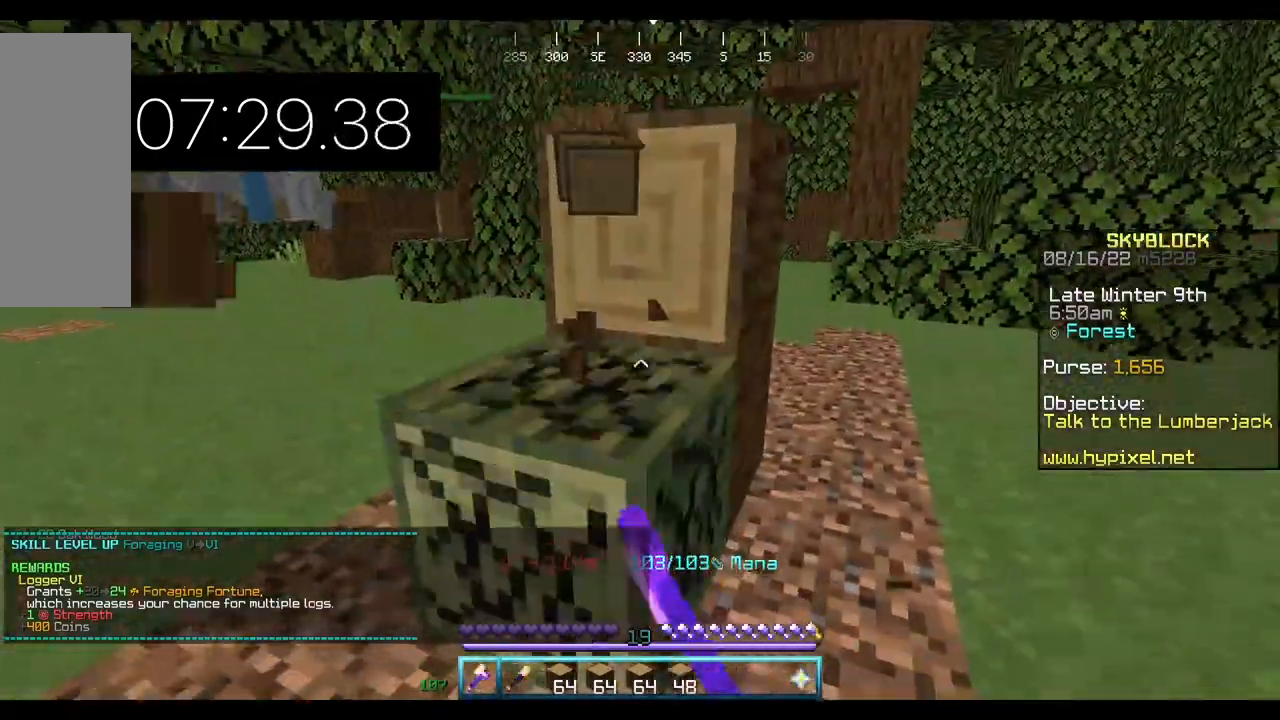
{"keys": [], "mouse": ["left"], "events": [[67, "w", "down"], [200, "w", "up"]]}
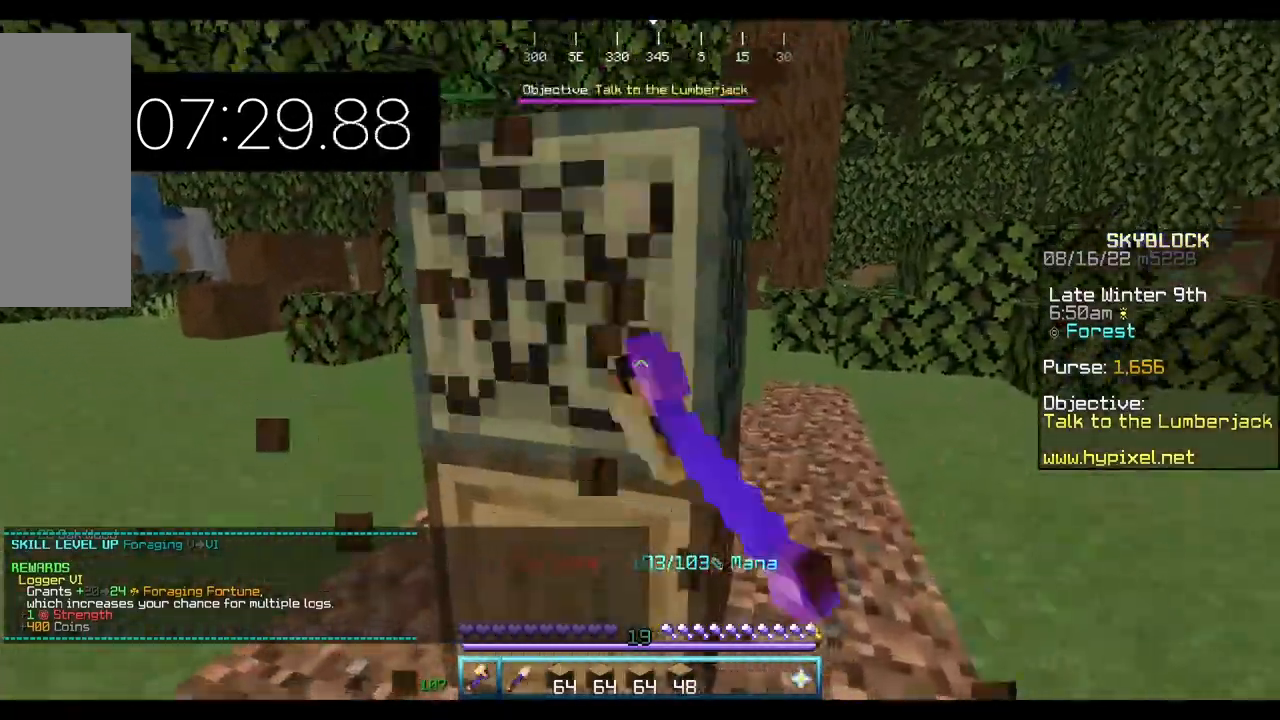
{"keys": [], "mouse": ["left"], "events": []}
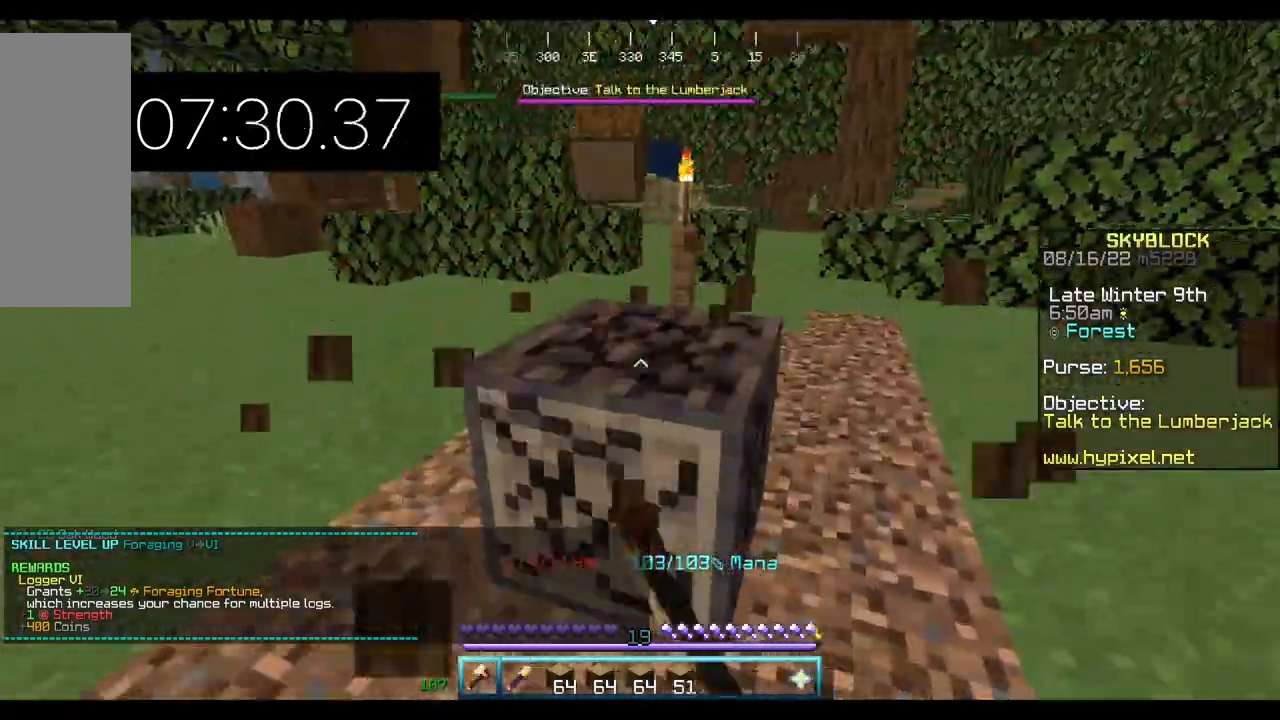
{"keys": ["a", "w"], "mouse": [], "events": [[67, "w", "down"], [233, "a", "down"], [233, "mouse_left", "up"]]}
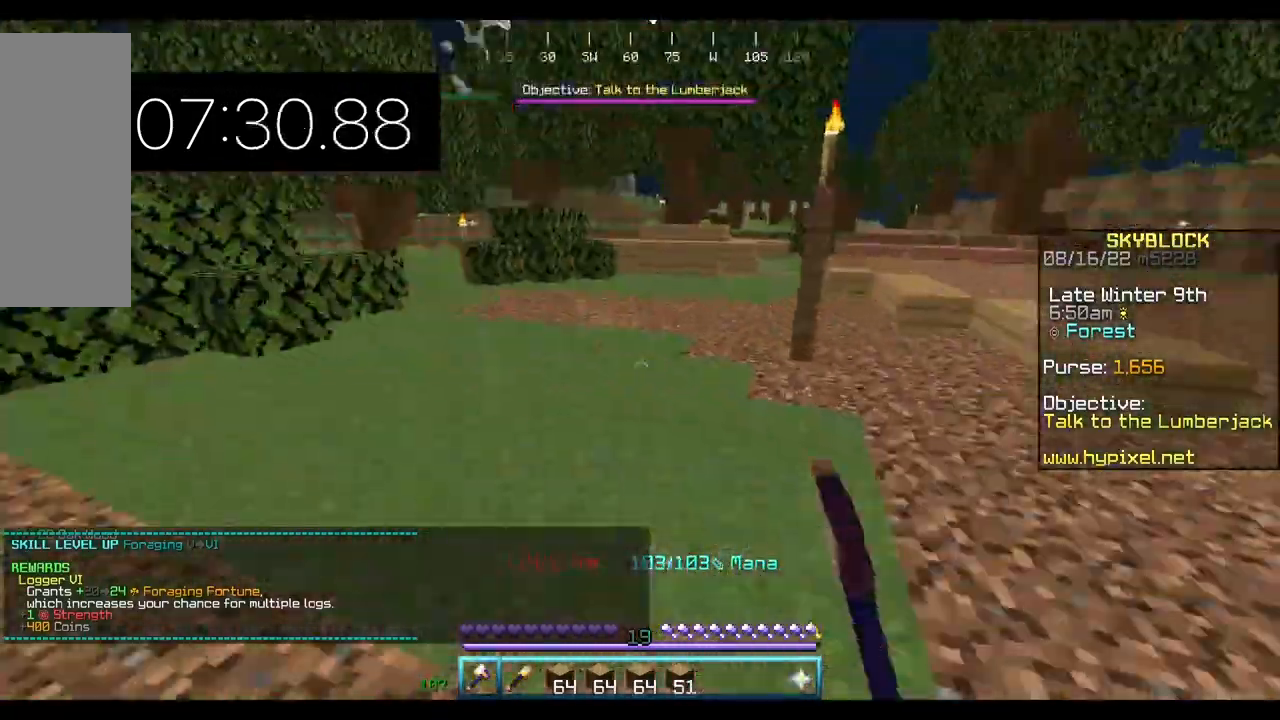
{"keys": ["d", "w"], "mouse": [], "events": [[300, "a", "up"], [467, "d", "down"]]}
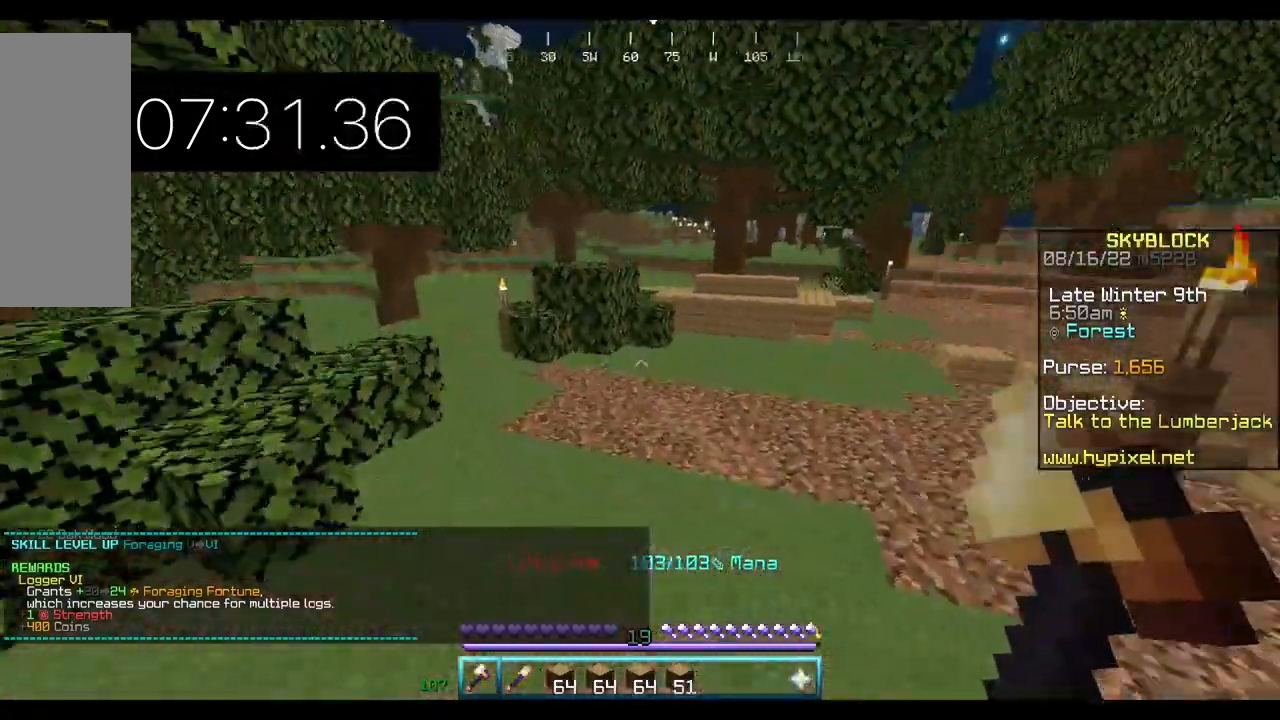
{"keys": ["d", "w"], "mouse": [], "events": [[267, "d", "up"], [500, "d", "down"]]}
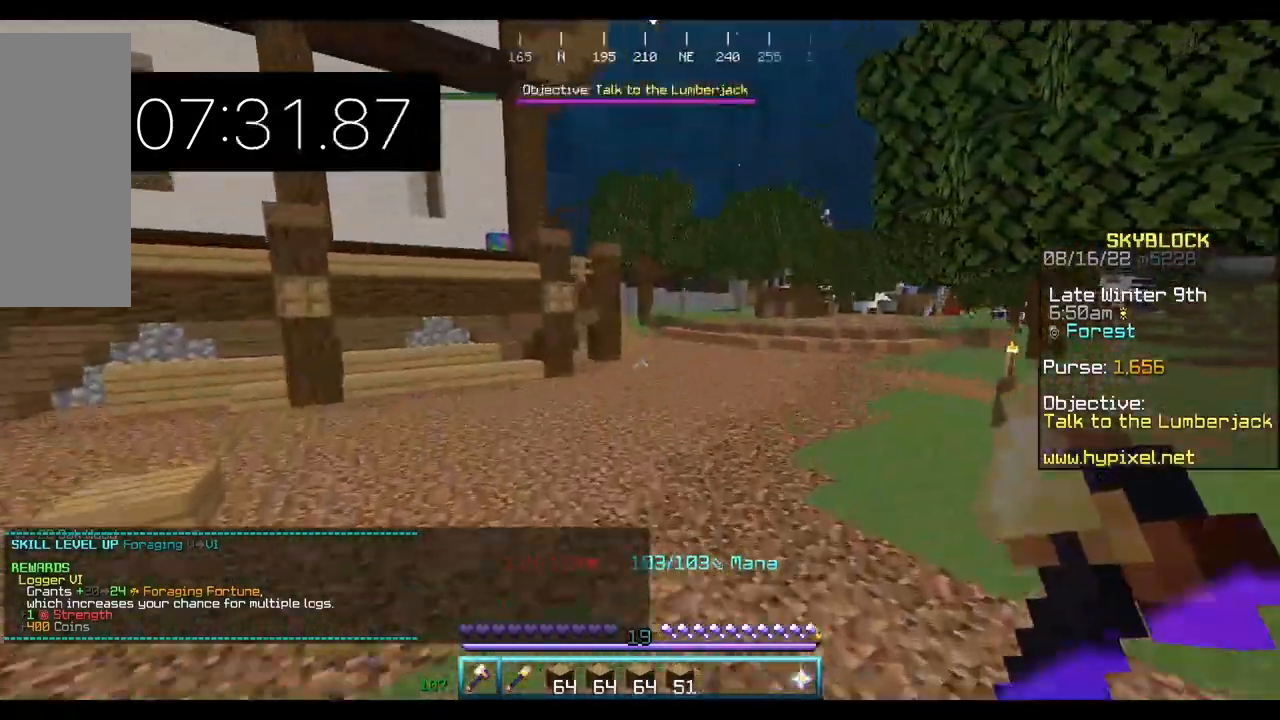
{"keys": ["w"], "mouse": [], "events": [[167, "d", "up"]]}
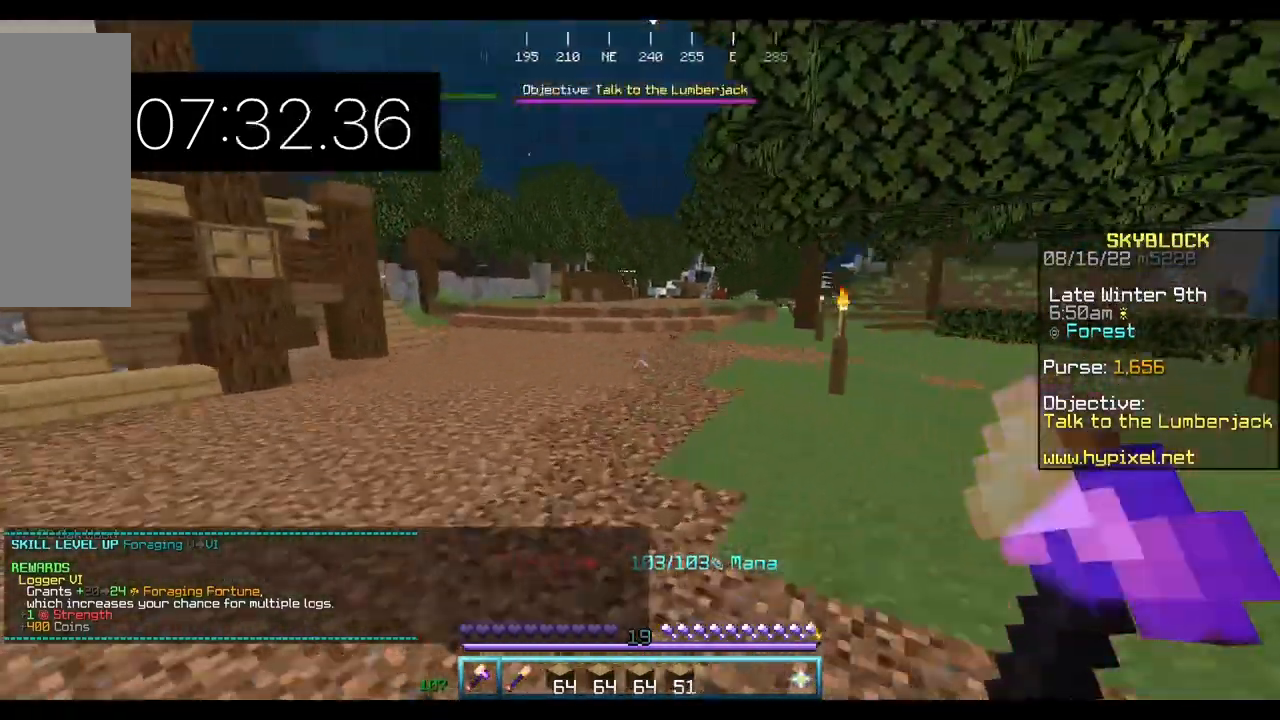
{"keys": ["d", "w"], "mouse": [], "events": [[467, "d", "down"]]}
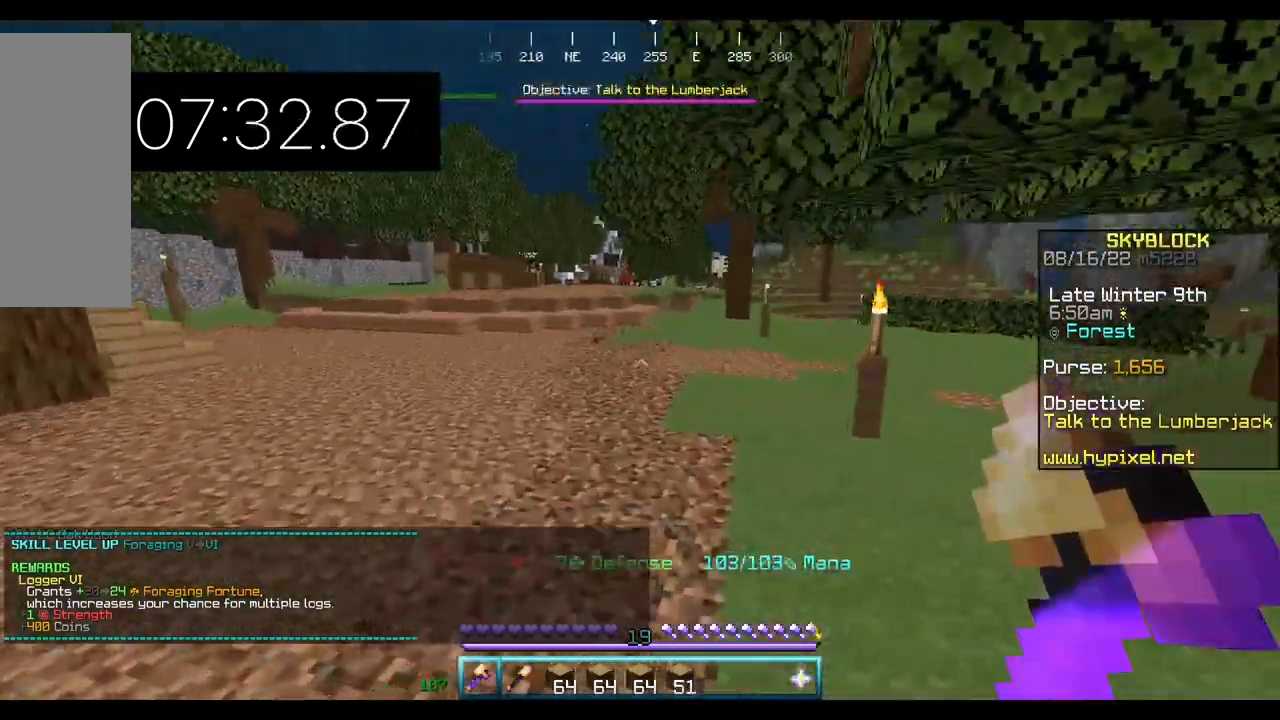
{"keys": ["w"], "mouse": [], "events": [[133, "d", "up"]]}
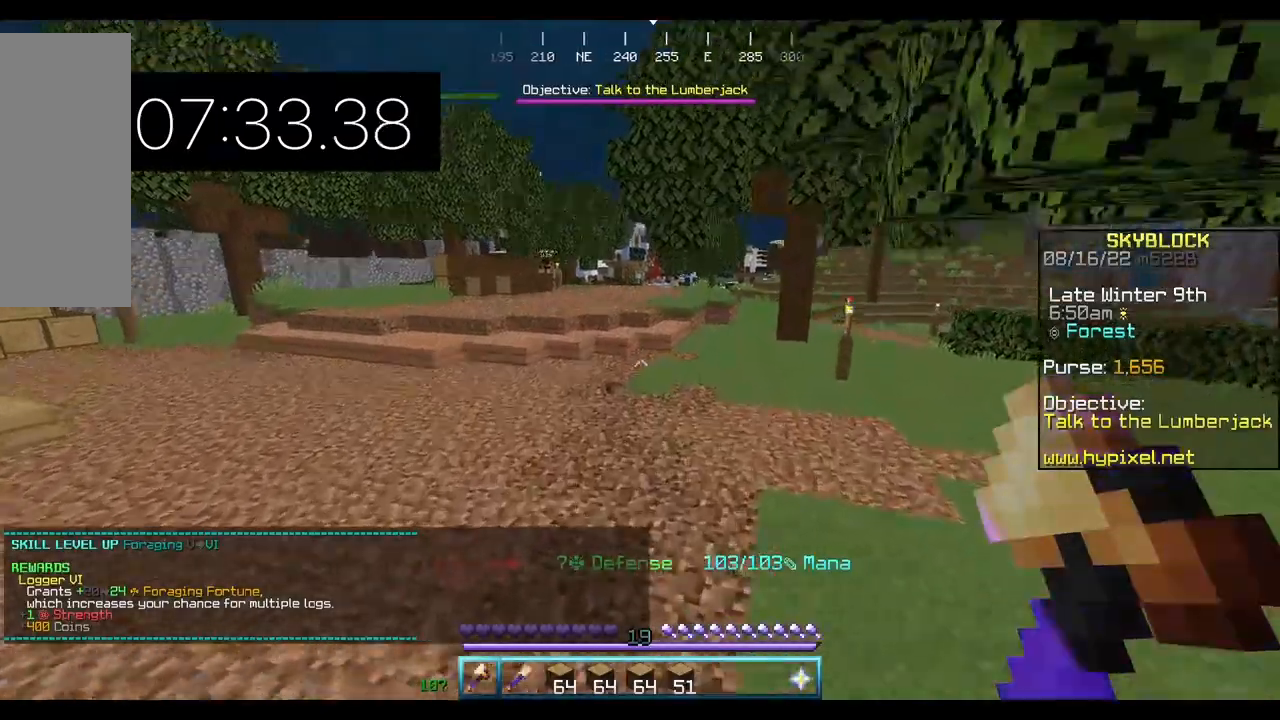
{"keys": ["w"], "mouse": [], "events": []}
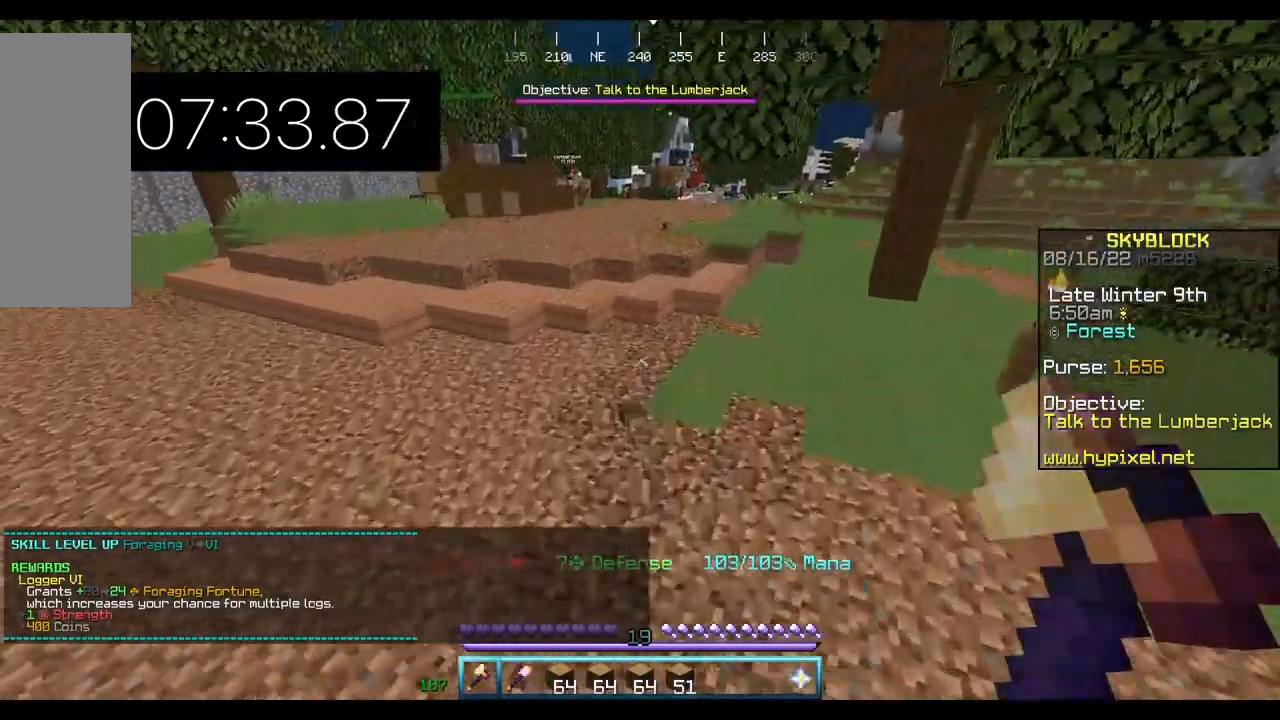
{"keys": ["w"], "mouse": [], "events": []}
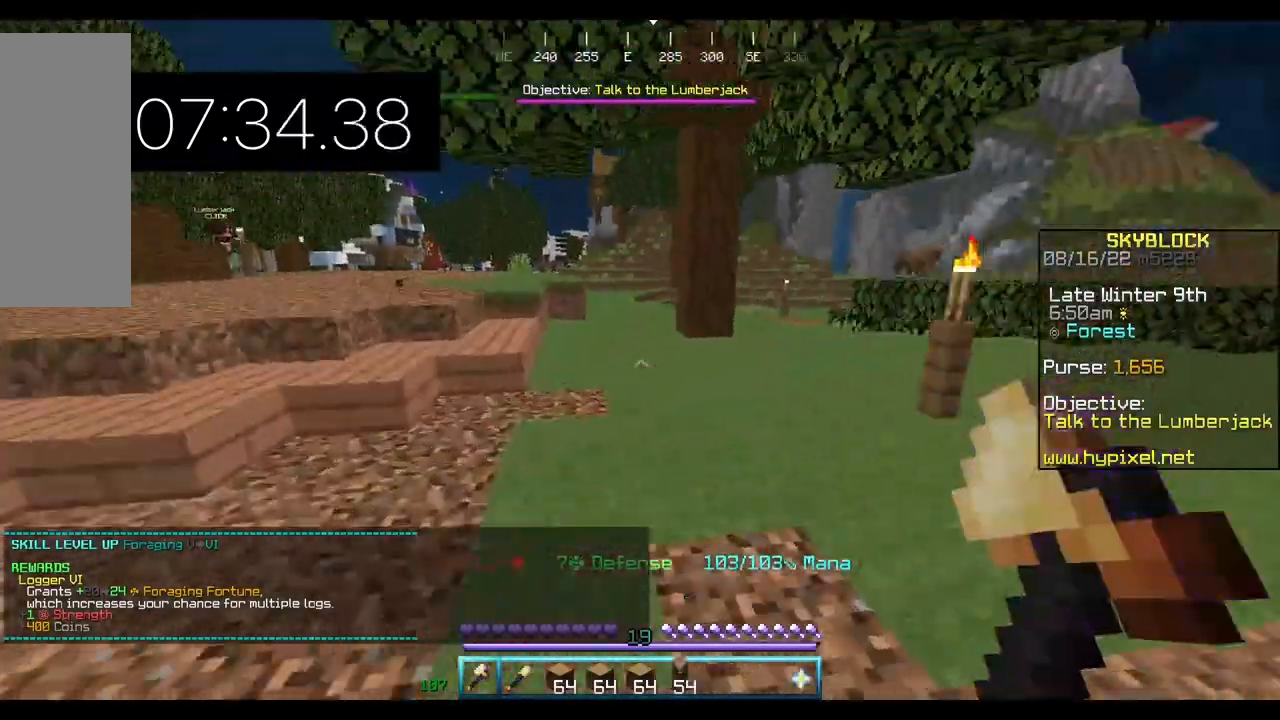
{"keys": ["w"], "mouse": [], "events": []}
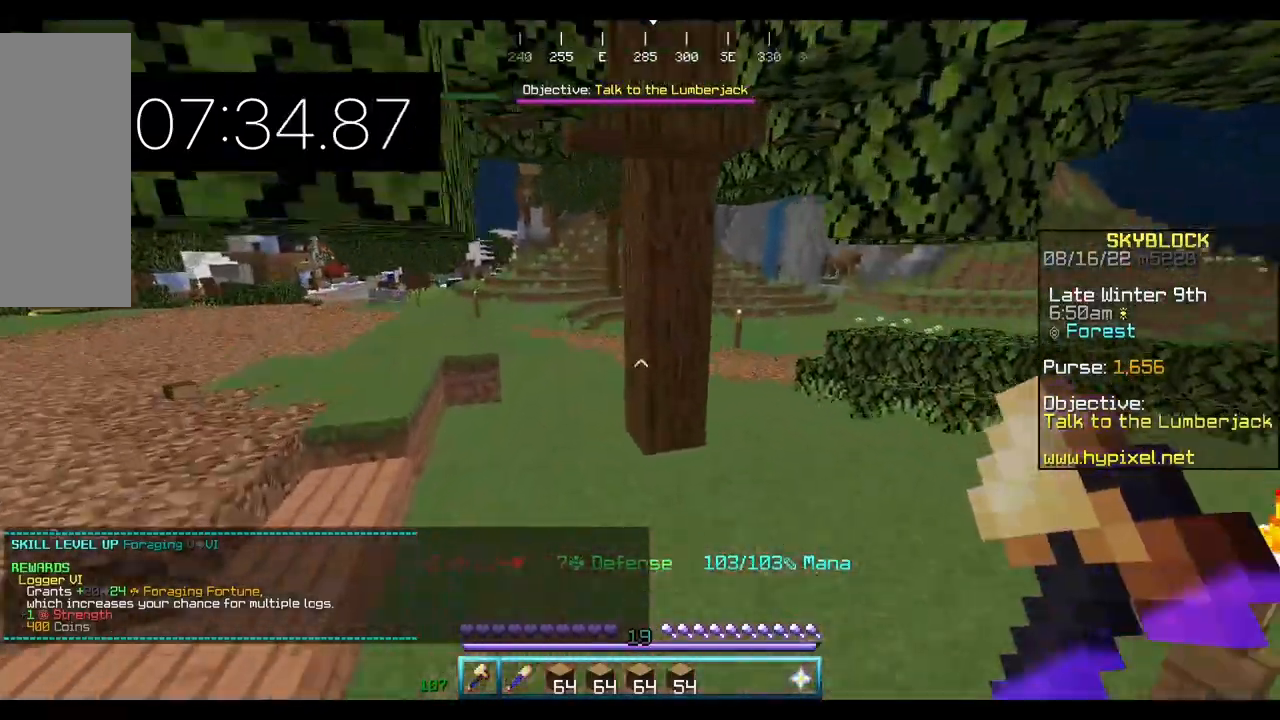
{"keys": ["w"], "mouse": ["left"], "events": [[300, "mouse_left", "down"]]}
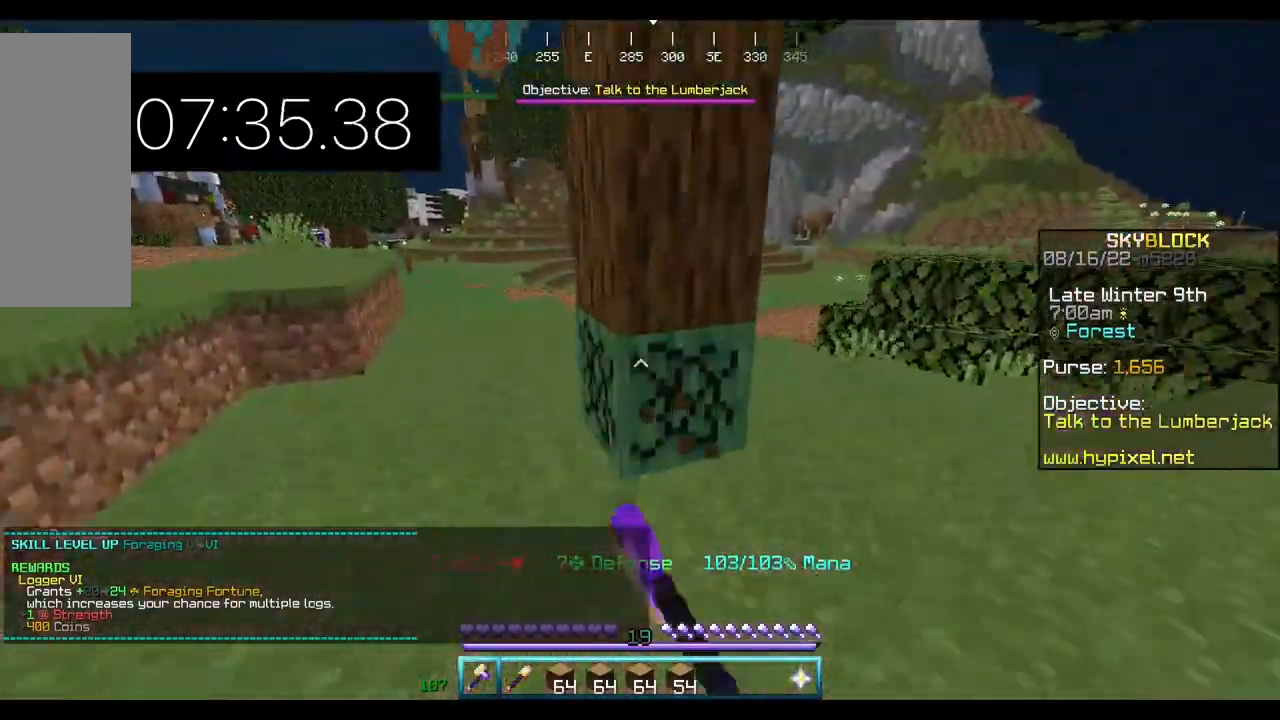
{"keys": ["d", "w"], "mouse": ["left"], "events": [[33, "w", "up"], [300, "d", "down"], [333, "w", "down"]]}
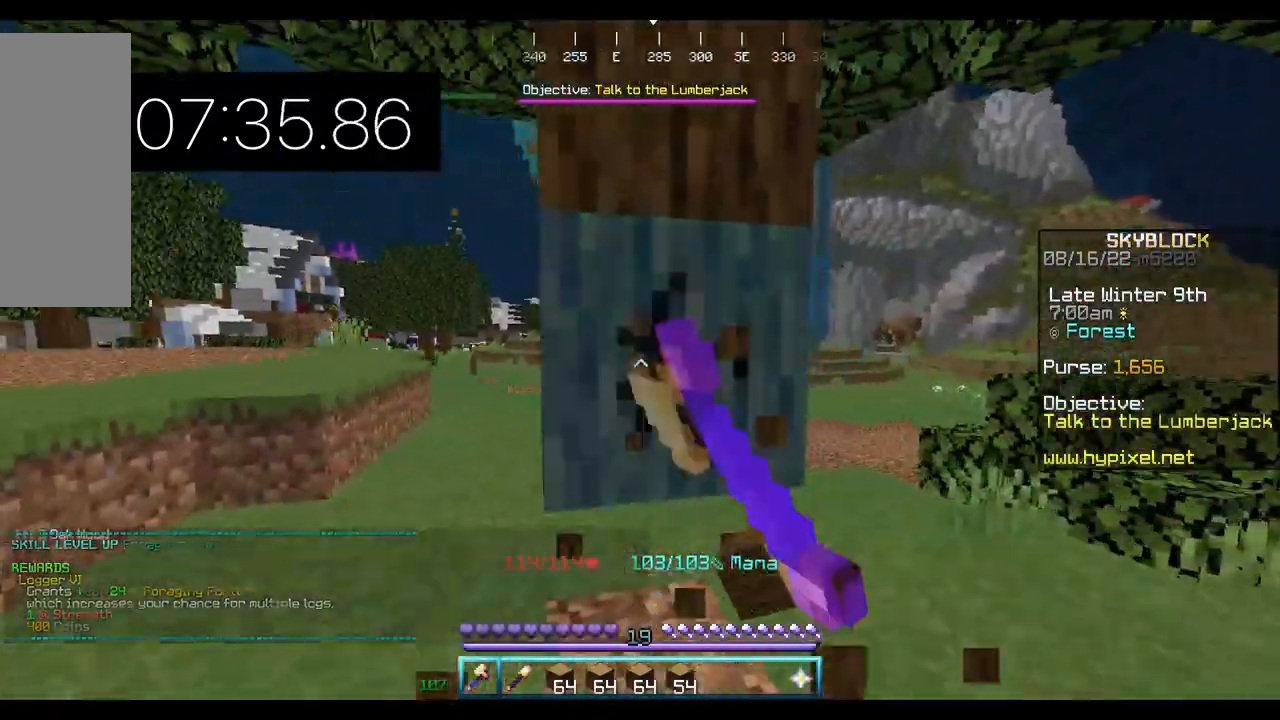
{"keys": [], "mouse": ["left"], "events": [[33, "d", "up"], [33, "w", "up"], [267, "d", "down"], [400, "d", "up"]]}
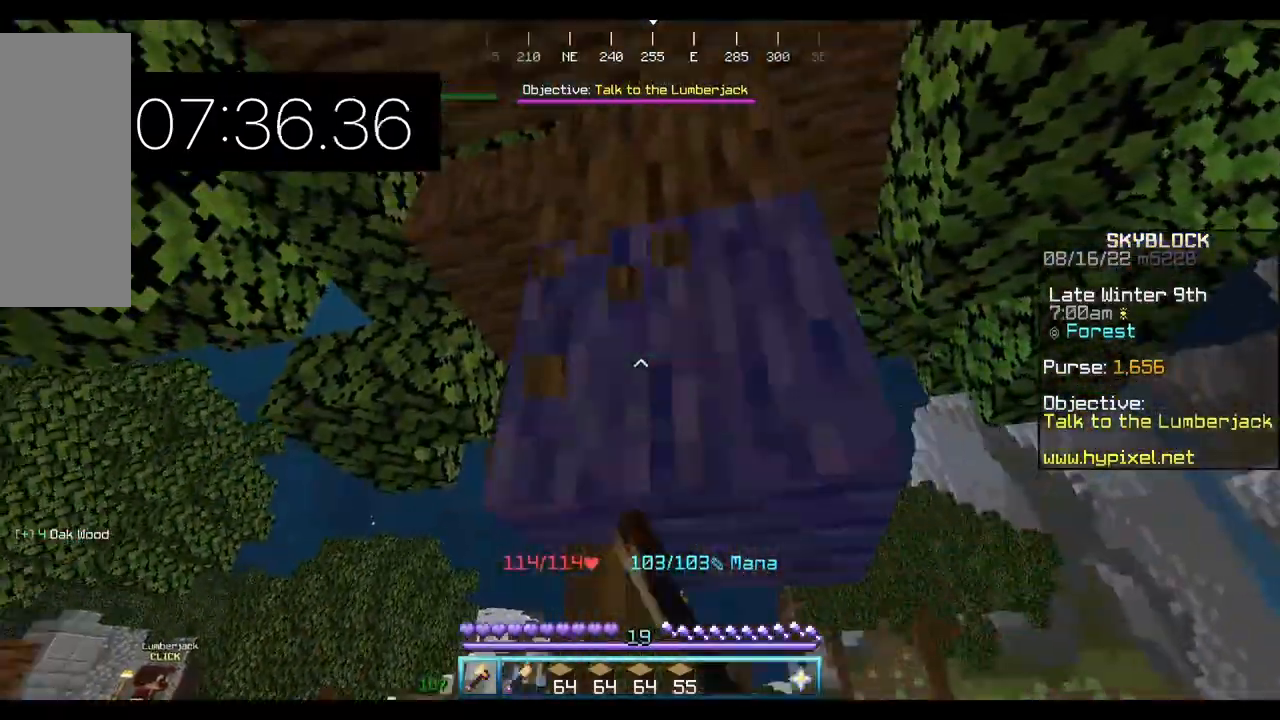
{"keys": [], "mouse": ["left"], "events": [[167, "d", "down"], [300, "d", "up"]]}
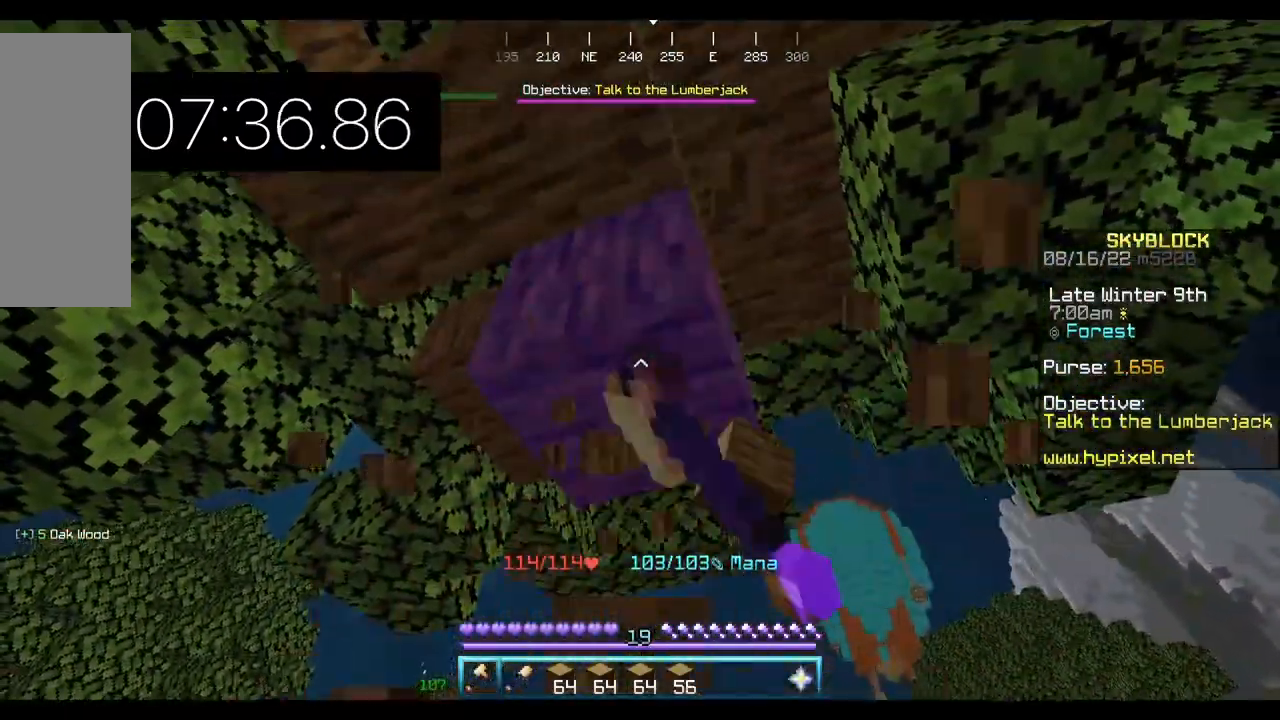
{"keys": [], "mouse": ["left"], "events": []}